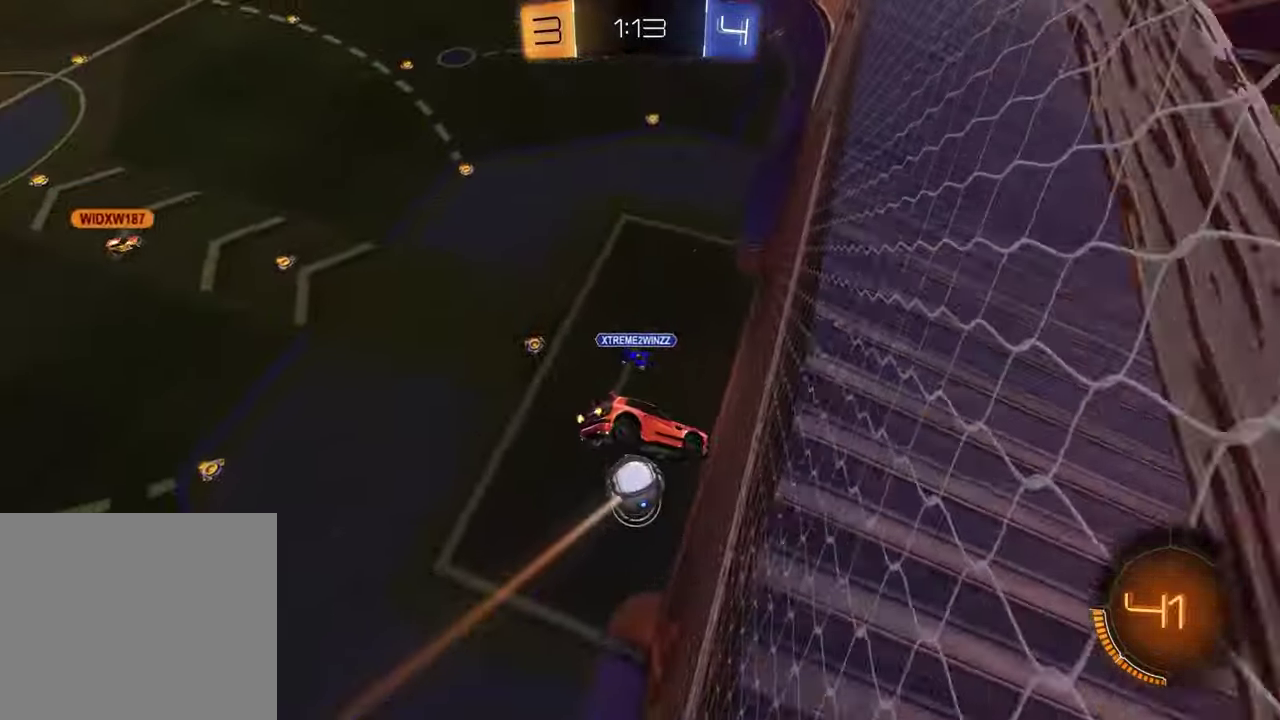
Gameplay with a controller (PlayStation layout); each line is a JSON object with the inputs held at the frame after it. "events" lists button and stick changes between this image and that frame as [ms after this image, input, new state], when the widget could be followed in between.
{"buttons": ["TRIANGLE", "R2"], "left_stick": "center", "right_stick": "center", "events": [[100, "left_stick", "center"], [500, "TRIANGLE", "down"]]}
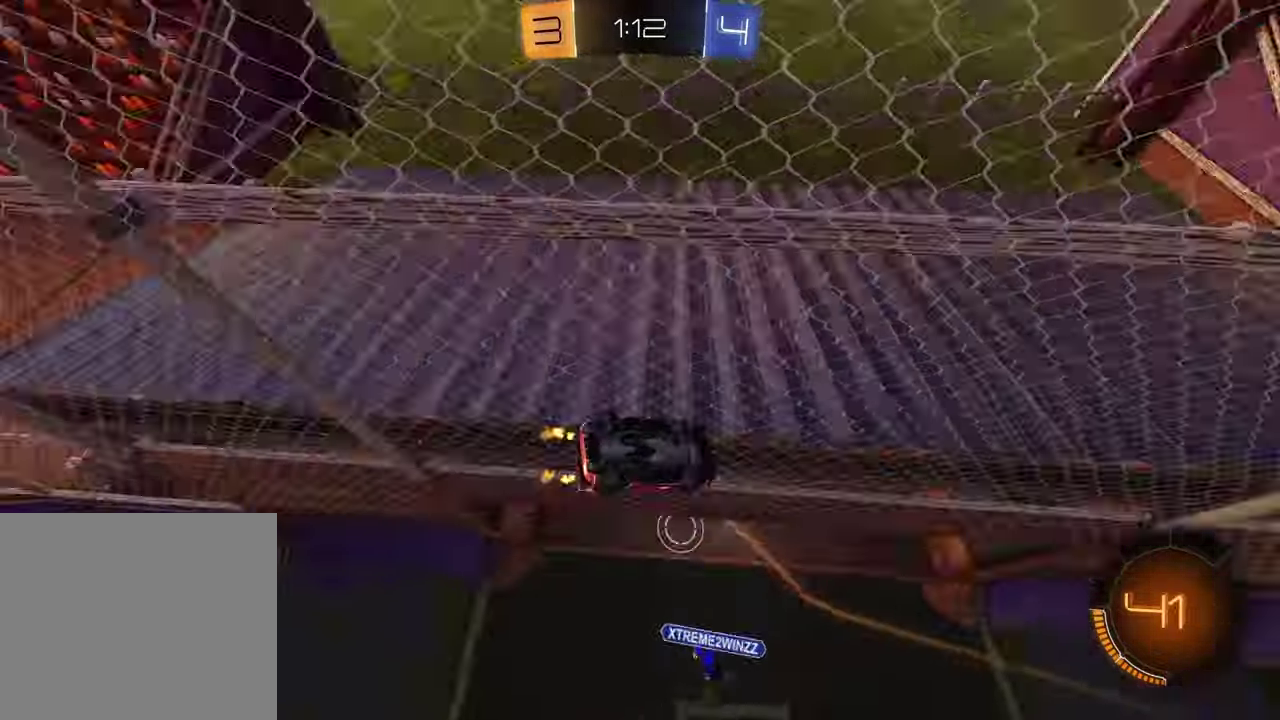
{"buttons": [], "left_stick": "center", "right_stick": "center", "events": [[83, "R2", "up"], [117, "TRIANGLE", "up"]]}
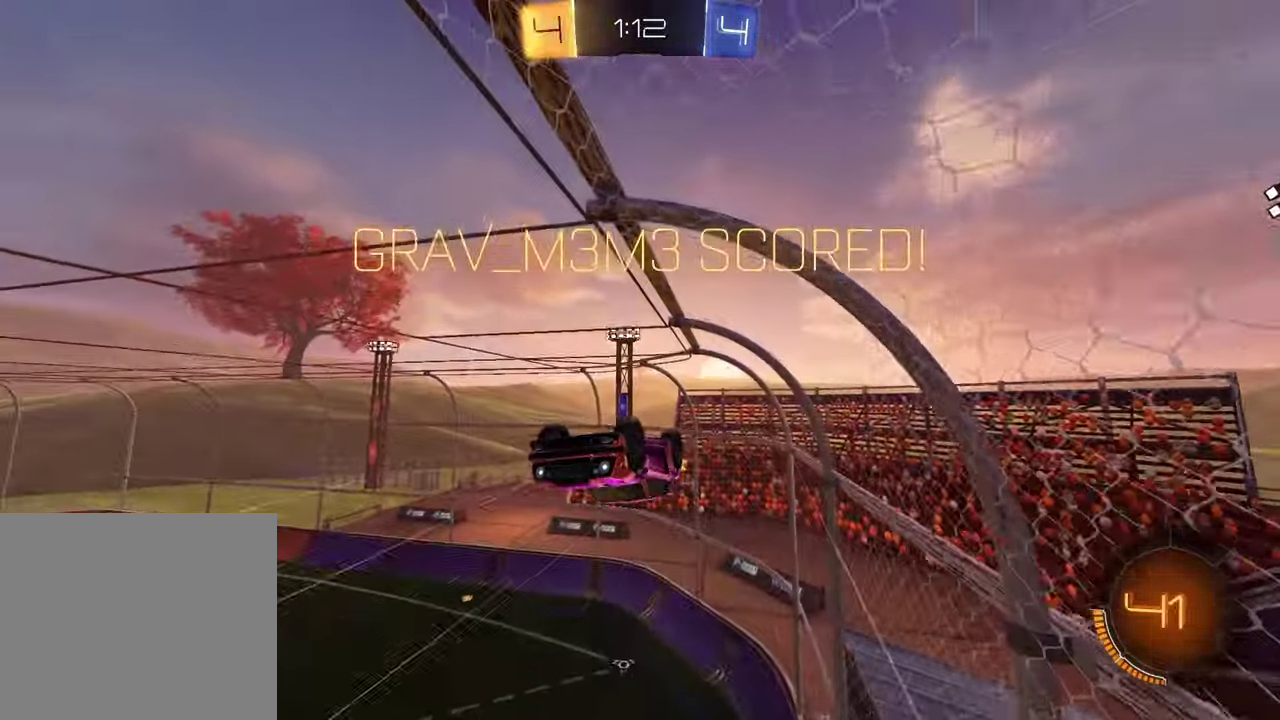
{"buttons": ["CROSS", "L1"], "left_stick": "right", "right_stick": "center", "events": [[17, "left_stick", "down-left"], [283, "left_stick", "down"], [450, "L1", "down"], [450, "left_stick", "right"], [500, "CROSS", "down"]]}
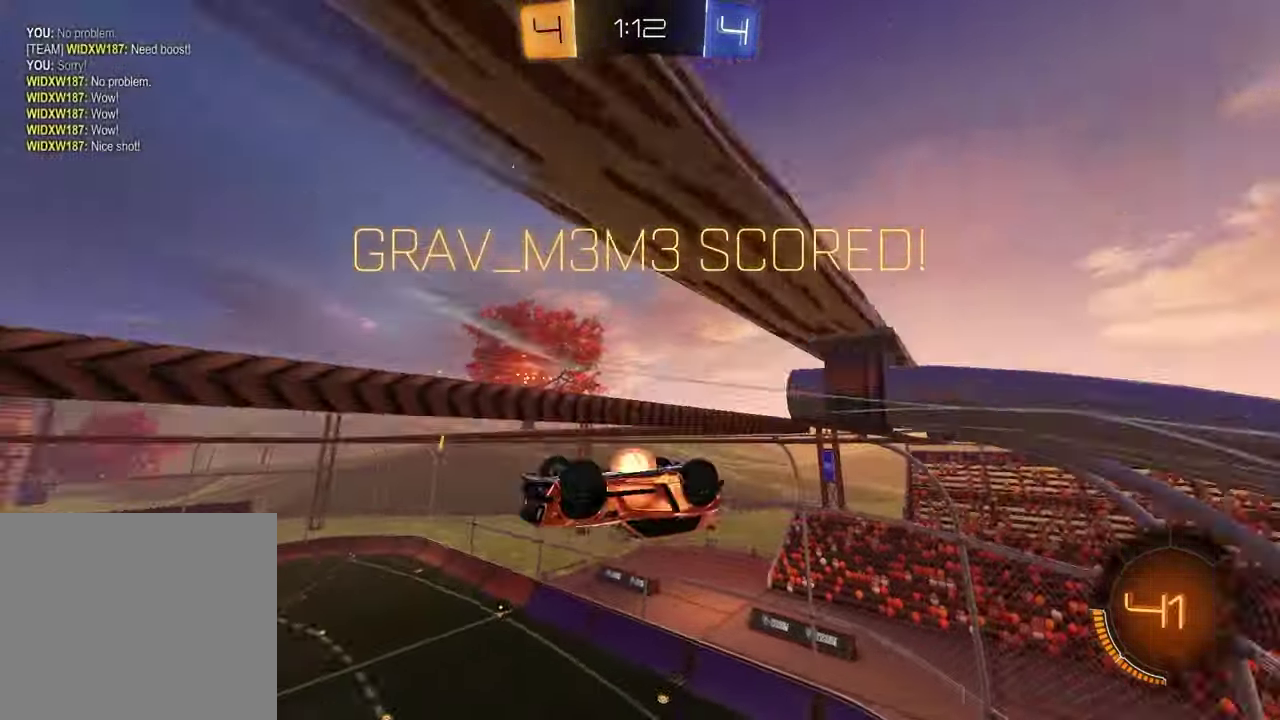
{"buttons": ["L1"], "left_stick": "center", "right_stick": "center", "events": [[67, "left_stick", "up-right"], [100, "CROSS", "up"], [383, "left_stick", "center"]]}
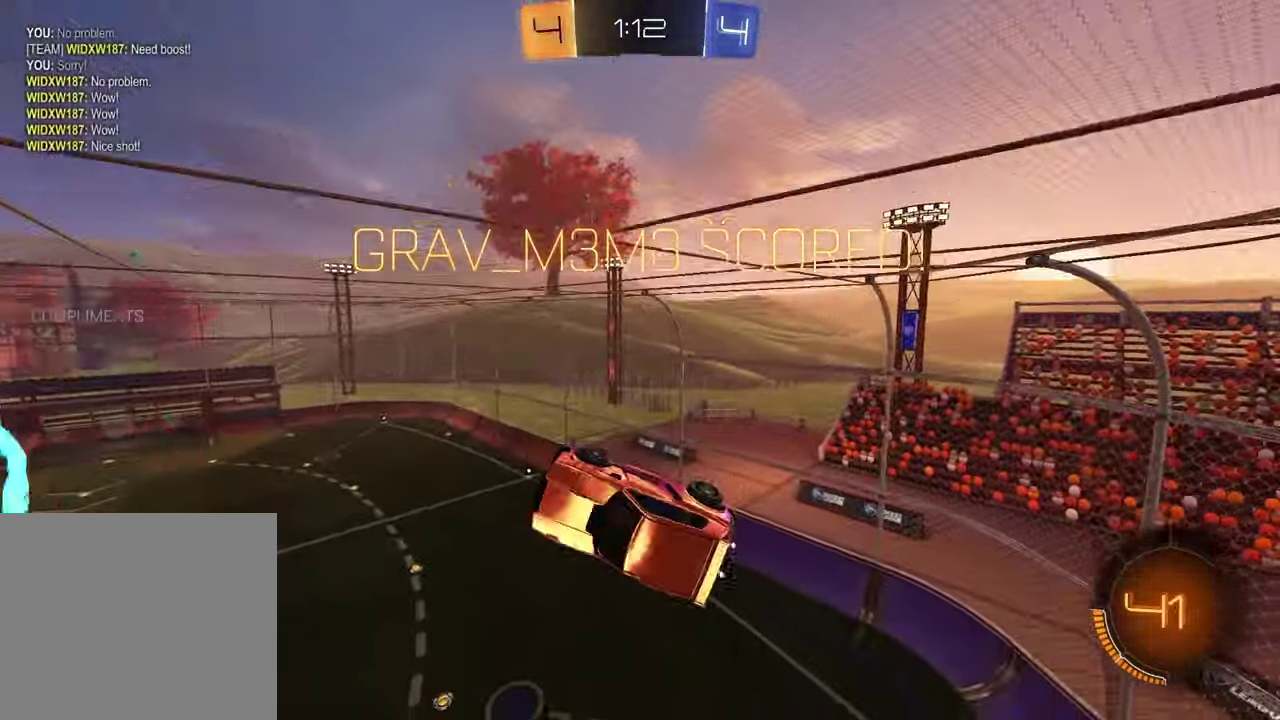
{"buttons": ["CROSS"], "left_stick": "up-right", "right_stick": "center", "events": [[17, "DPAD_LEFT", "down"], [83, "DPAD_LEFT", "up"], [167, "DPAD_RIGHT", "down"], [283, "DPAD_RIGHT", "up"], [333, "L1", "up"], [417, "left_stick", "up-right"], [500, "CROSS", "down"]]}
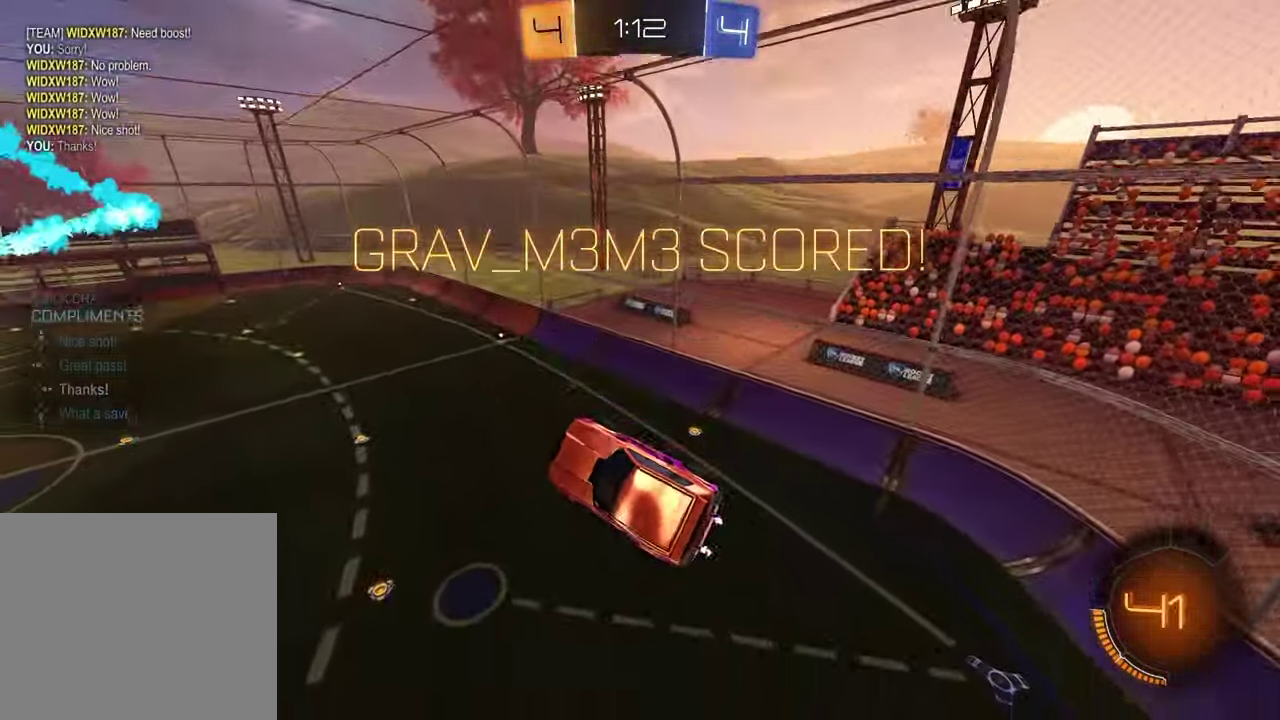
{"buttons": ["SQUARE", "R1"], "left_stick": "down-right", "right_stick": "center", "events": [[83, "R1", "down"], [117, "left_stick", "right"], [150, "CROSS", "up"], [183, "left_stick", "down-left"], [317, "SQUARE", "down"], [383, "R1", "up"], [483, "left_stick", "down-right"], [500, "R1", "down"]]}
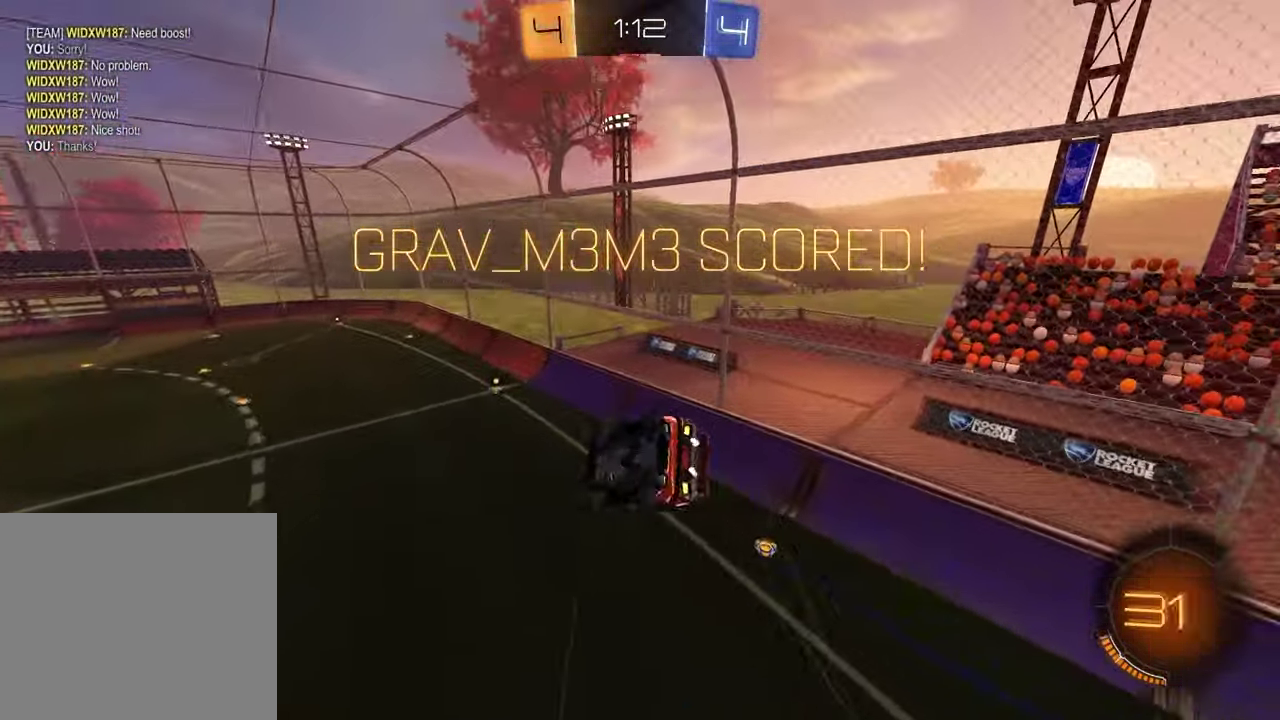
{"buttons": [], "left_stick": "center", "right_stick": "center", "events": [[83, "R1", "up"], [183, "R1", "down"], [283, "SQUARE", "up"], [300, "R1", "up"], [333, "left_stick", "center"]]}